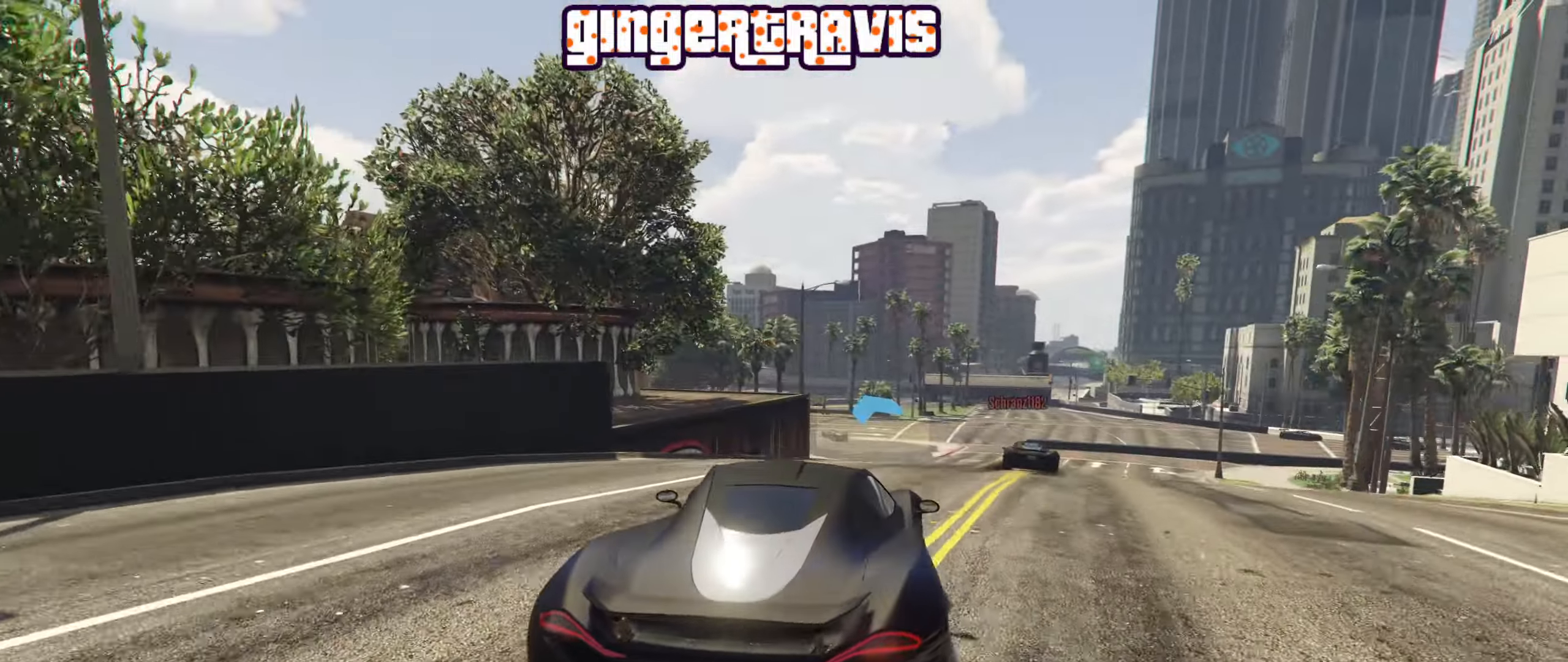
Gameplay with a controller (Xbox layout); each line is a JSON object with the inputs held at the frame after it. "events" lists button and stick changes between this image and that frame as [ms after this image, input, new state], when the widget could be followed in between.
{"buttons": ["R2"], "left_stick": "center", "right_stick": "center", "events": [[300, "left_stick", "right"], [433, "left_stick", "center"]]}
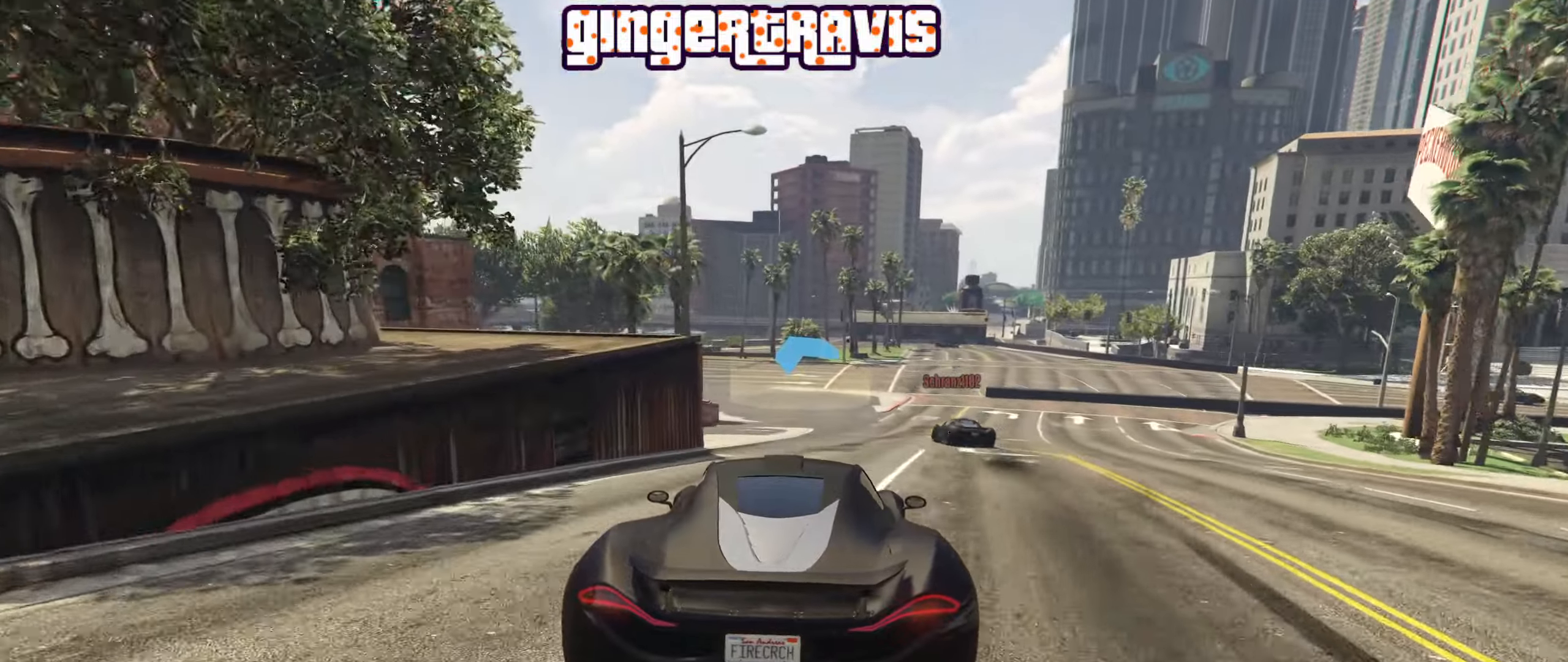
{"buttons": ["R2"], "left_stick": "left", "right_stick": "center", "events": [[333, "left_stick", "left"]]}
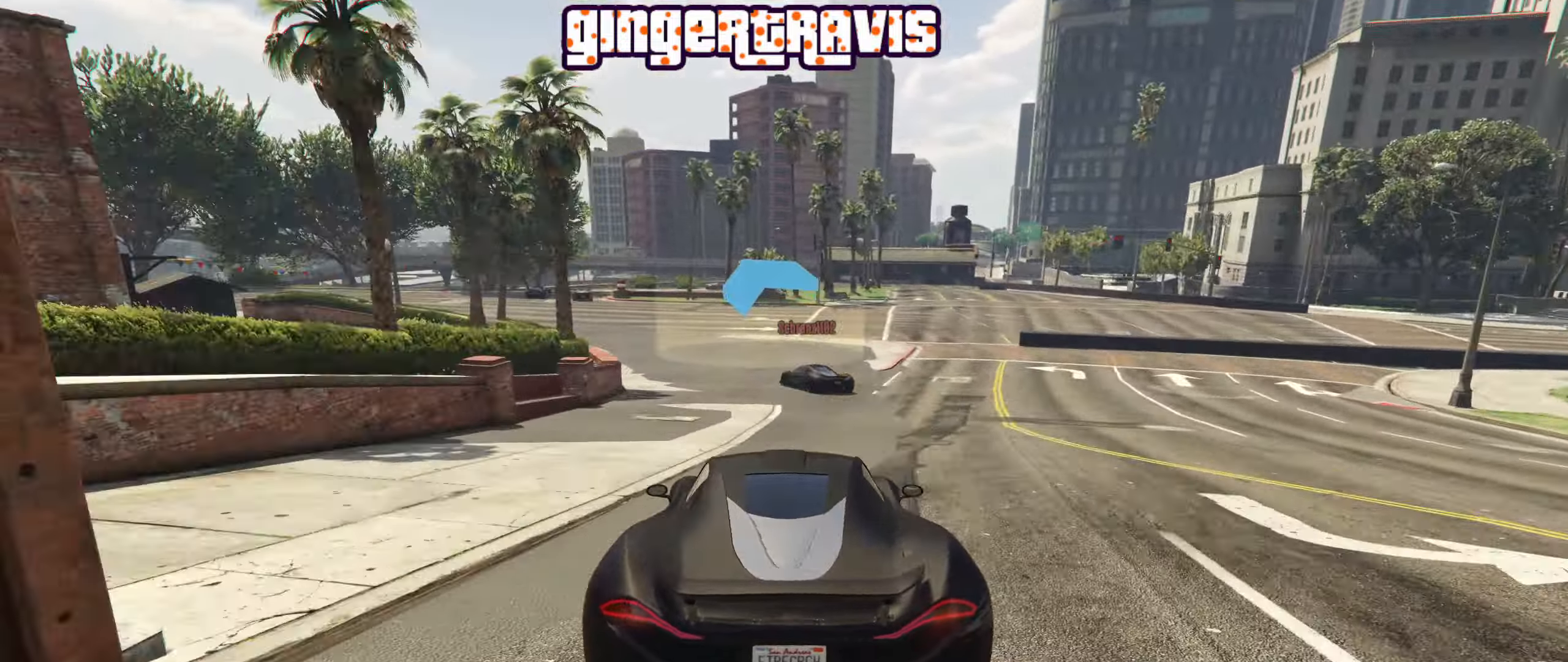
{"buttons": [], "left_stick": "left", "right_stick": "center", "events": [[33, "left_stick", "center"], [183, "R2", "up"], [183, "left_stick", "left"], [350, "left_stick", "center"], [416, "left_stick", "left"]]}
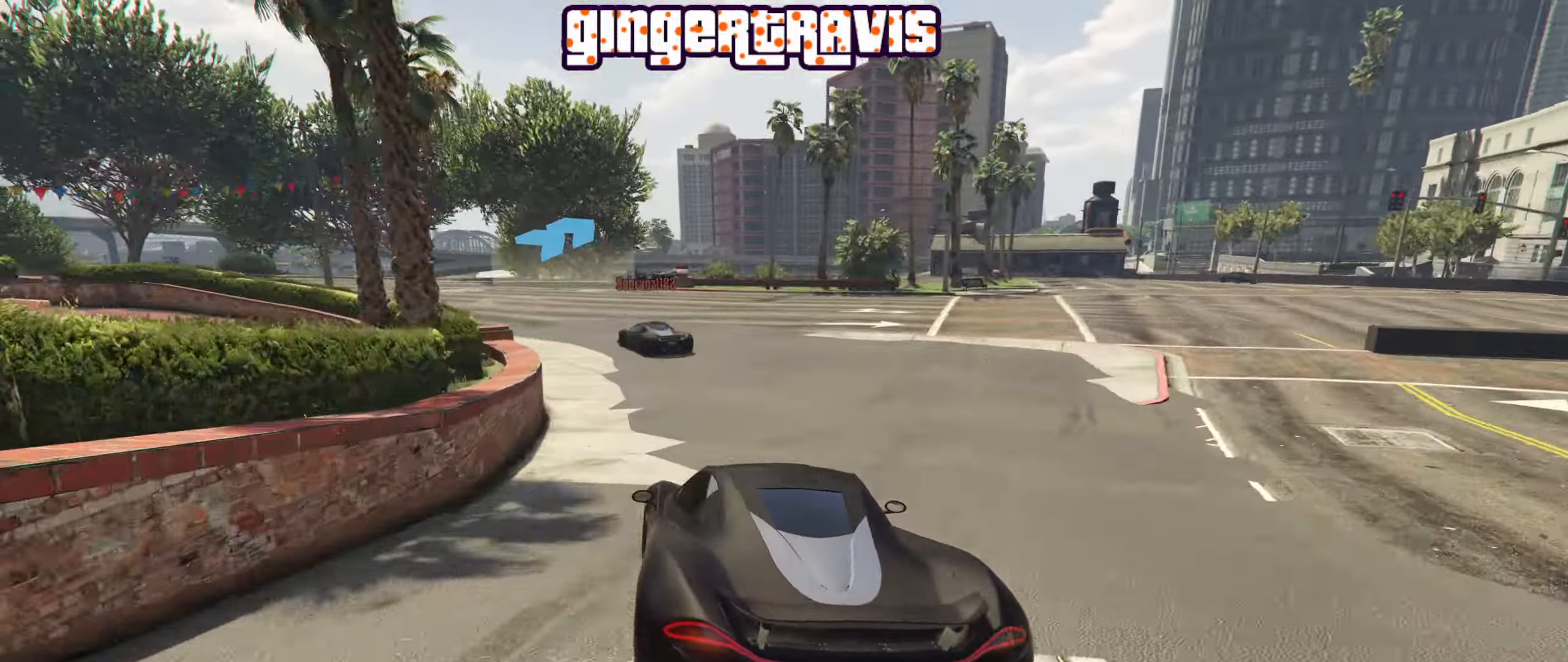
{"buttons": [], "left_stick": "down-right", "right_stick": "center", "events": [[183, "left_stick", "center"], [450, "left_stick", "down-right"]]}
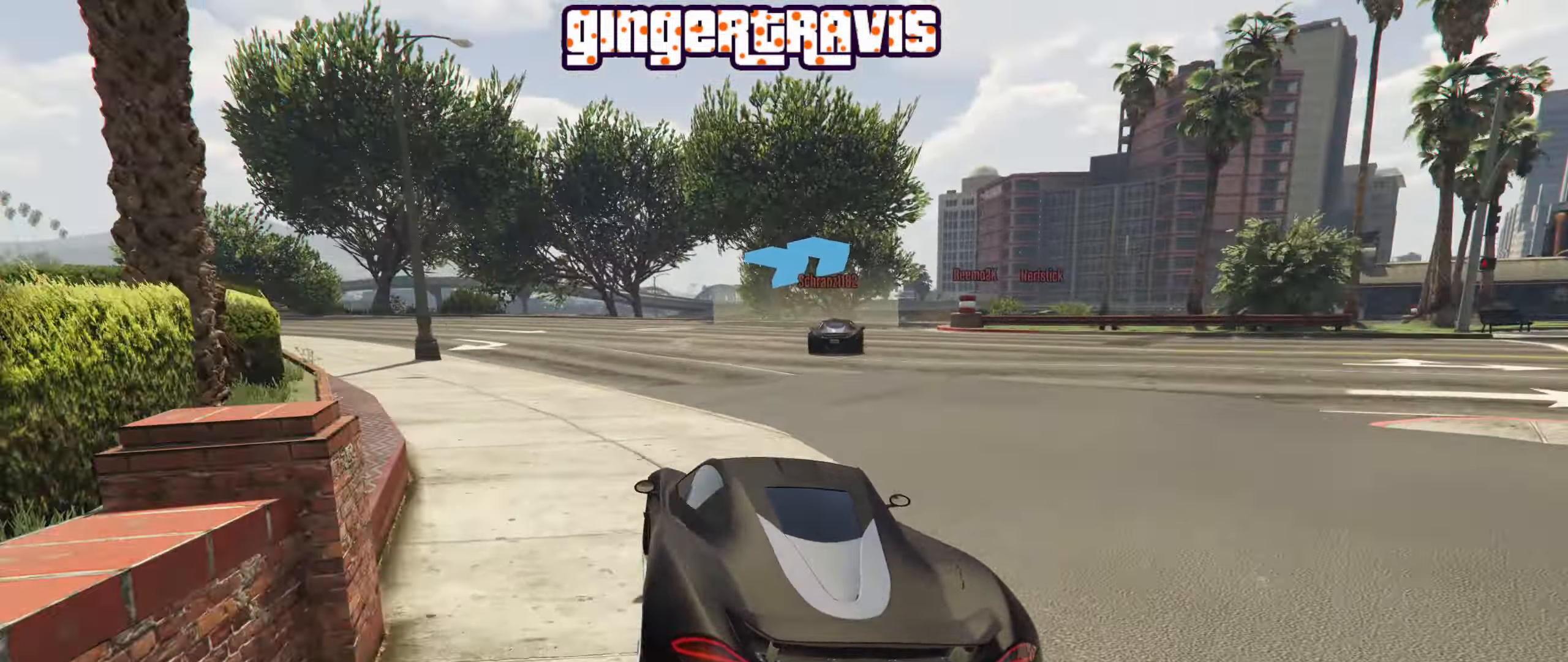
{"buttons": [], "left_stick": "down-right", "right_stick": "center", "events": [[133, "left_stick", "center"], [300, "left_stick", "down-right"]]}
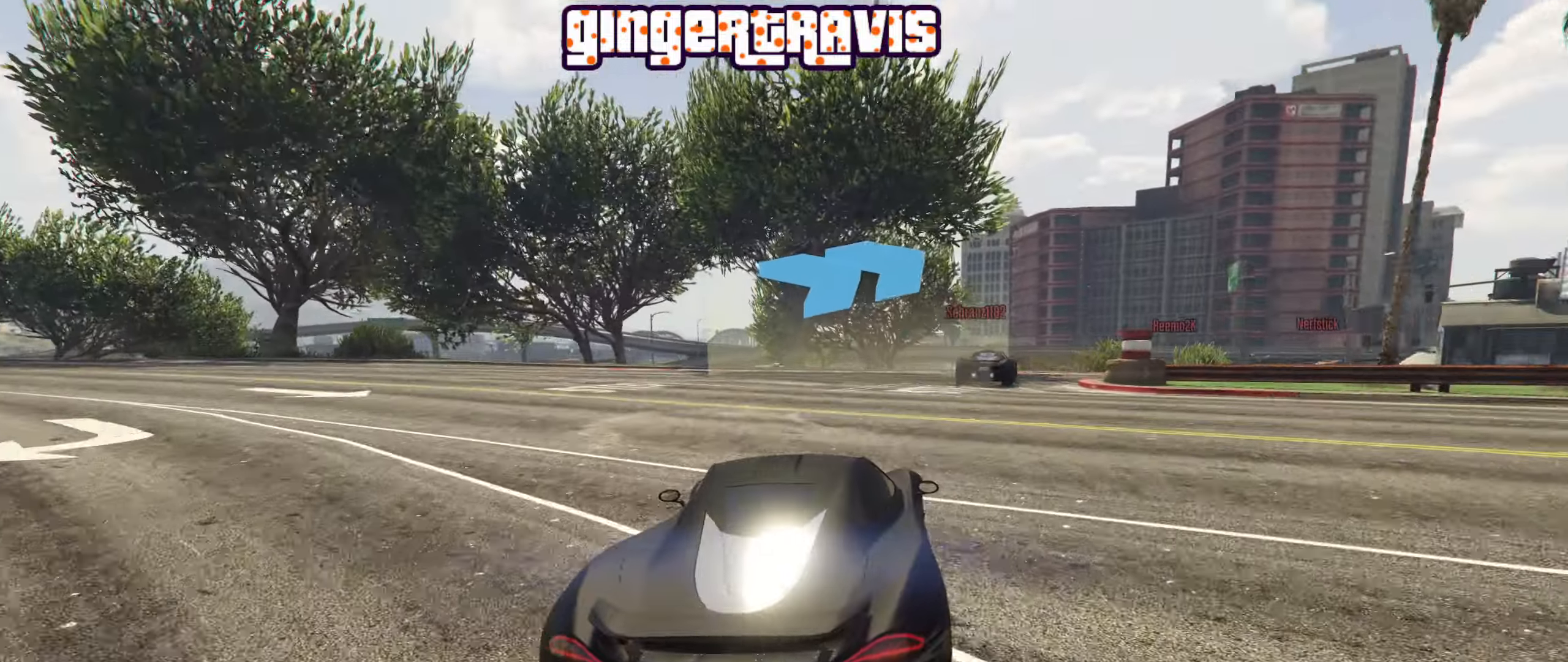
{"buttons": ["R2"], "left_stick": "center", "right_stick": "center", "events": [[16, "R2", "down"], [150, "left_stick", "center"], [266, "left_stick", "down-right"], [416, "left_stick", "center"]]}
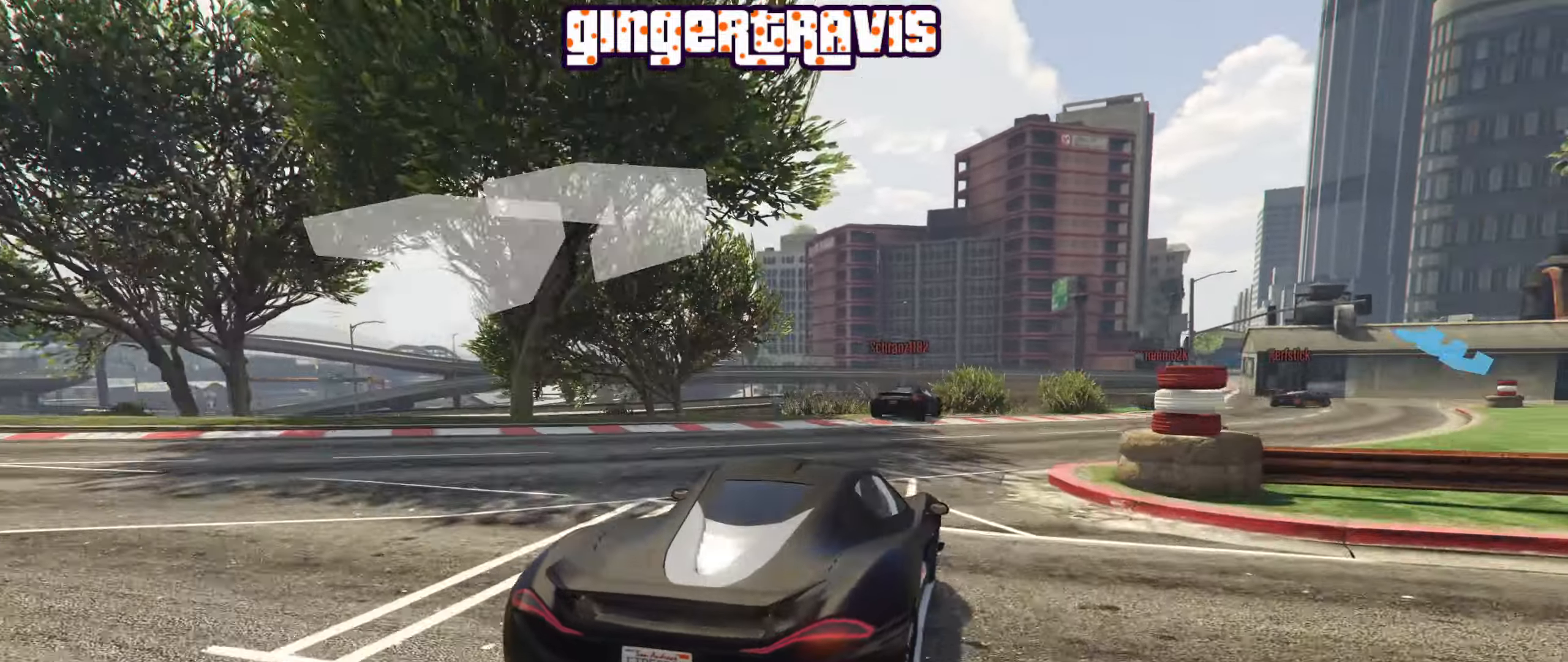
{"buttons": ["R2"], "left_stick": "down-right", "right_stick": "center", "events": [[83, "left_stick", "down-right"], [283, "left_stick", "center"], [350, "left_stick", "down-right"]]}
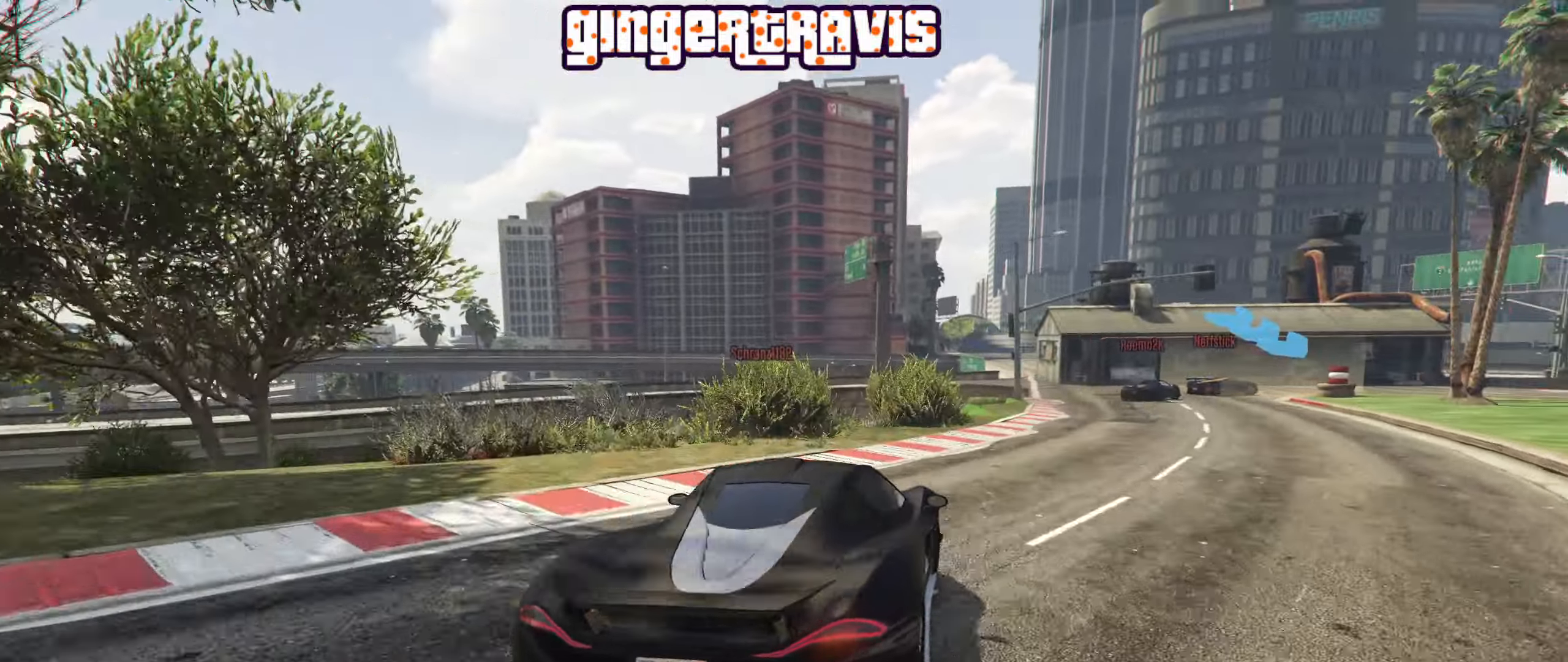
{"buttons": ["R2"], "left_stick": "center", "right_stick": "center", "events": [[66, "left_stick", "center"], [133, "left_stick", "down-right"], [316, "left_stick", "center"]]}
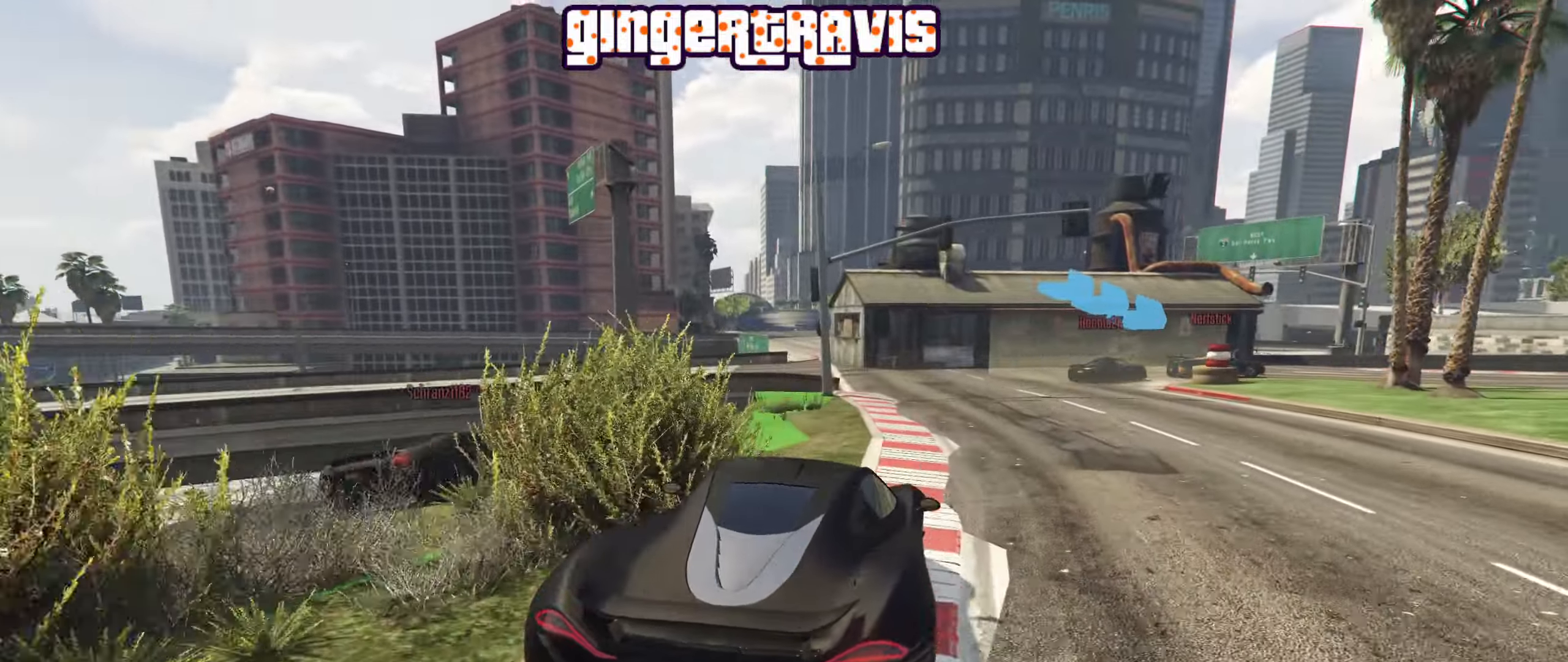
{"buttons": ["L2"], "left_stick": "down-right", "right_stick": "center", "events": [[50, "left_stick", "down-right"], [133, "R2", "up"], [183, "L2", "down"], [300, "left_stick", "center"], [366, "left_stick", "down-right"]]}
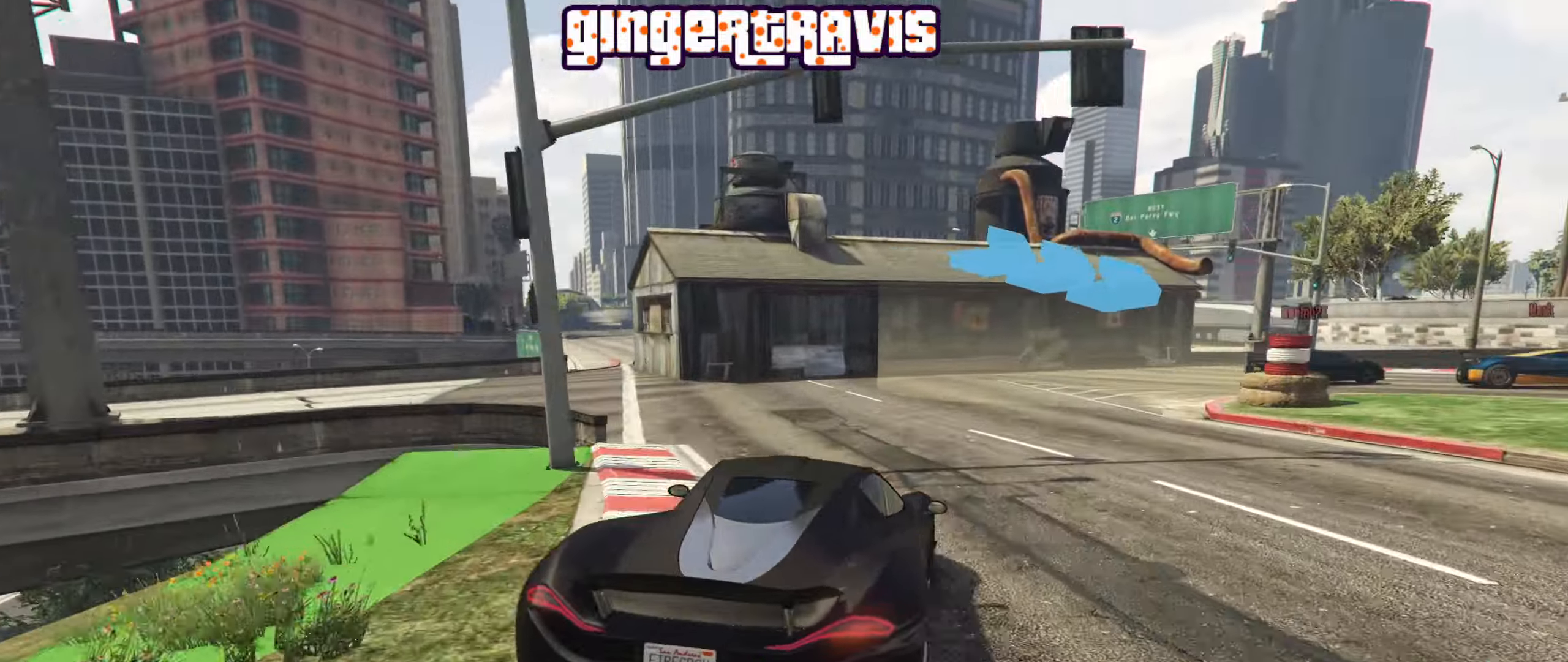
{"buttons": [], "left_stick": "down-right", "right_stick": "center", "events": [[433, "L2", "up"]]}
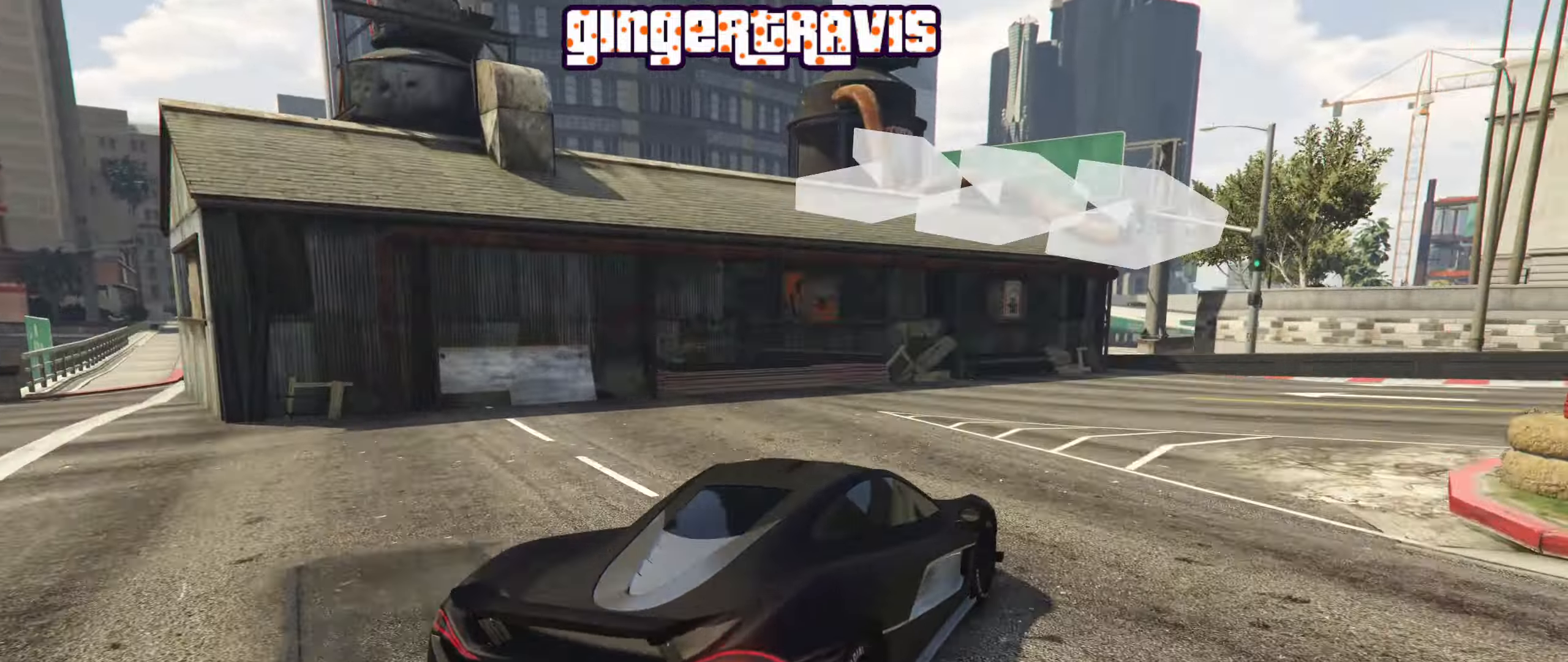
{"buttons": ["R2"], "left_stick": "down-right", "right_stick": "center", "events": [[267, "R2", "down"]]}
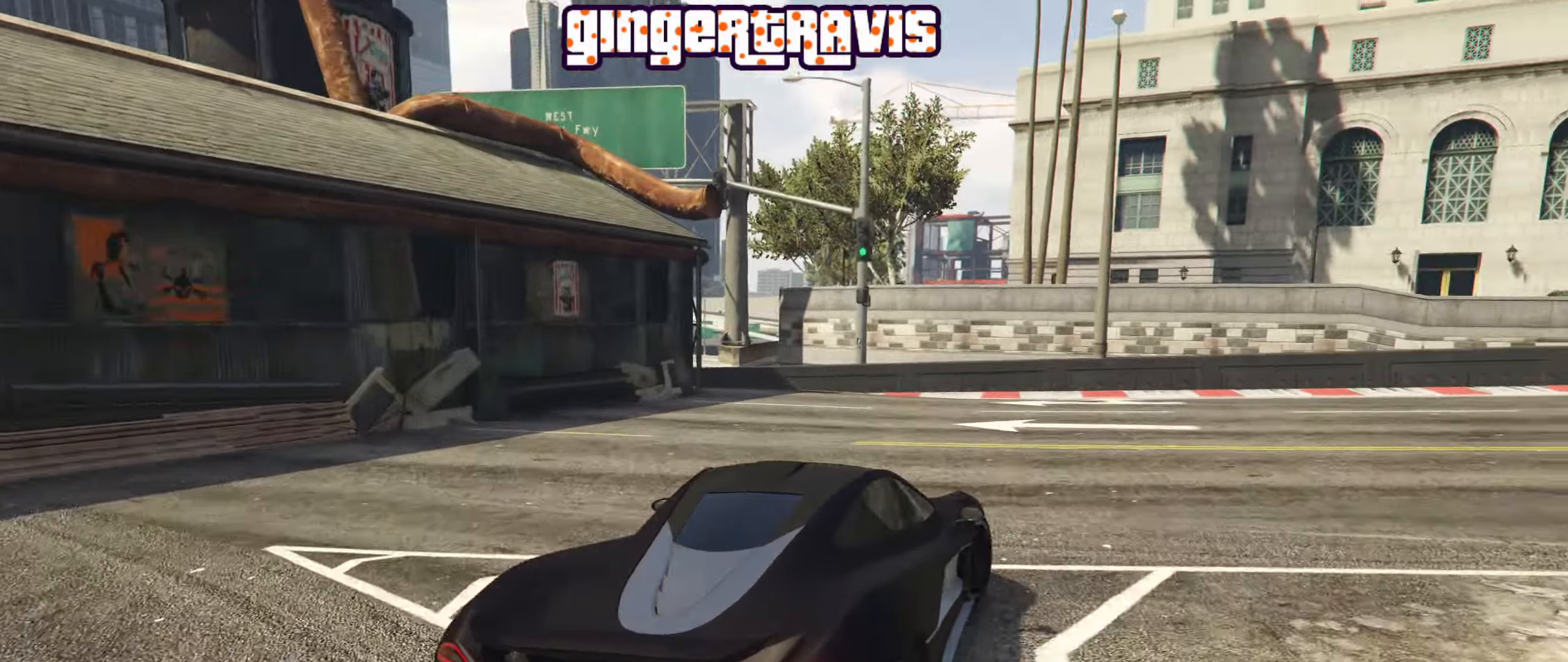
{"buttons": ["R2"], "left_stick": "down-right", "right_stick": "center", "events": [[283, "left_stick", "center"], [383, "left_stick", "down-right"]]}
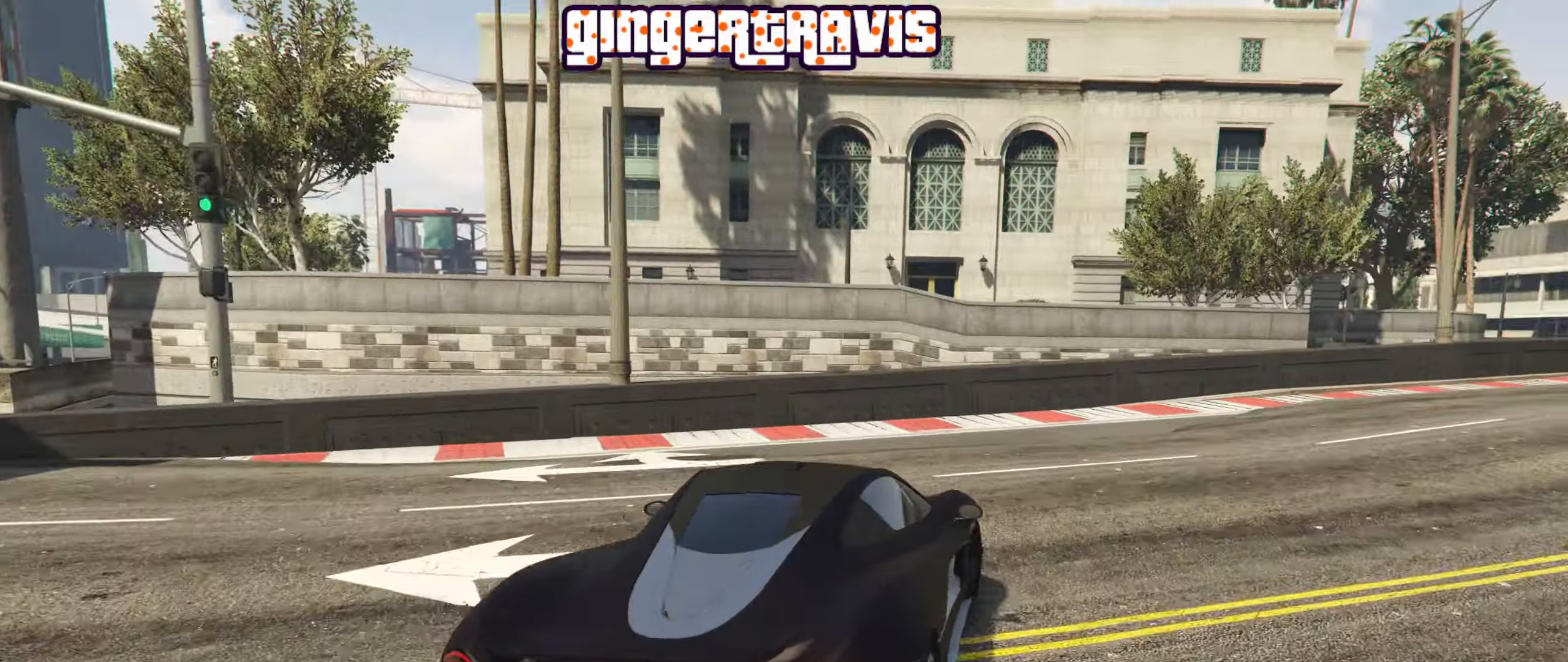
{"buttons": ["R2"], "left_stick": "down-right", "right_stick": "center", "events": []}
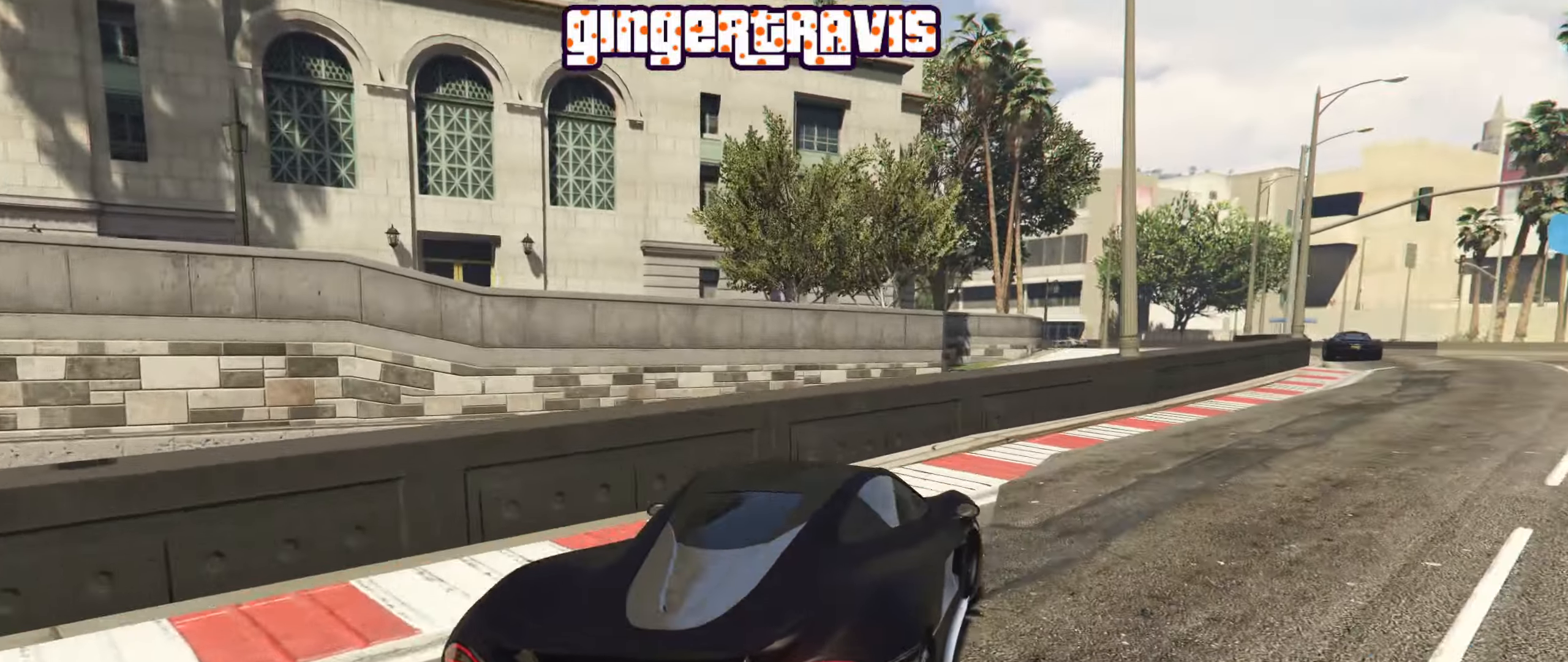
{"buttons": ["R2"], "left_stick": "center", "right_stick": "center", "events": [[383, "left_stick", "center"]]}
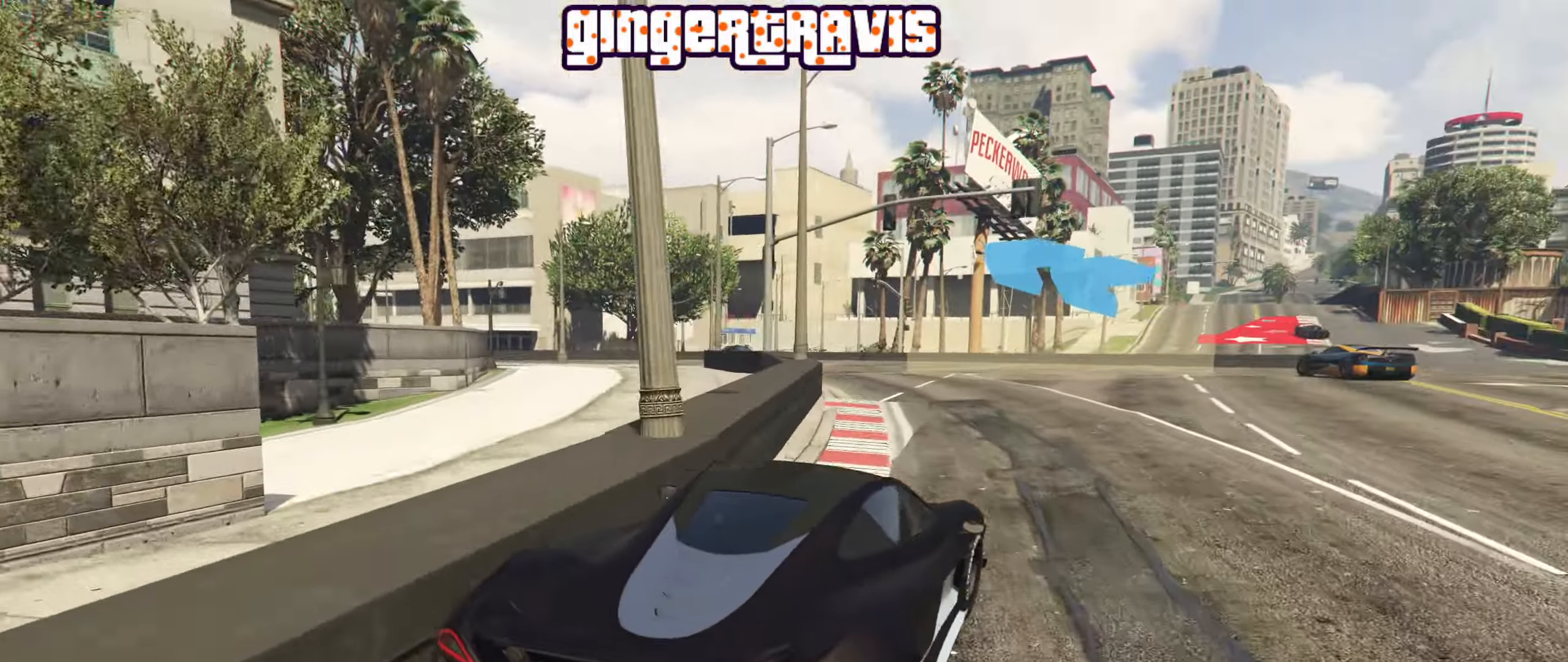
{"buttons": ["R2"], "left_stick": "left", "right_stick": "center", "events": [[17, "left_stick", "left"], [200, "left_stick", "center"], [350, "left_stick", "left"]]}
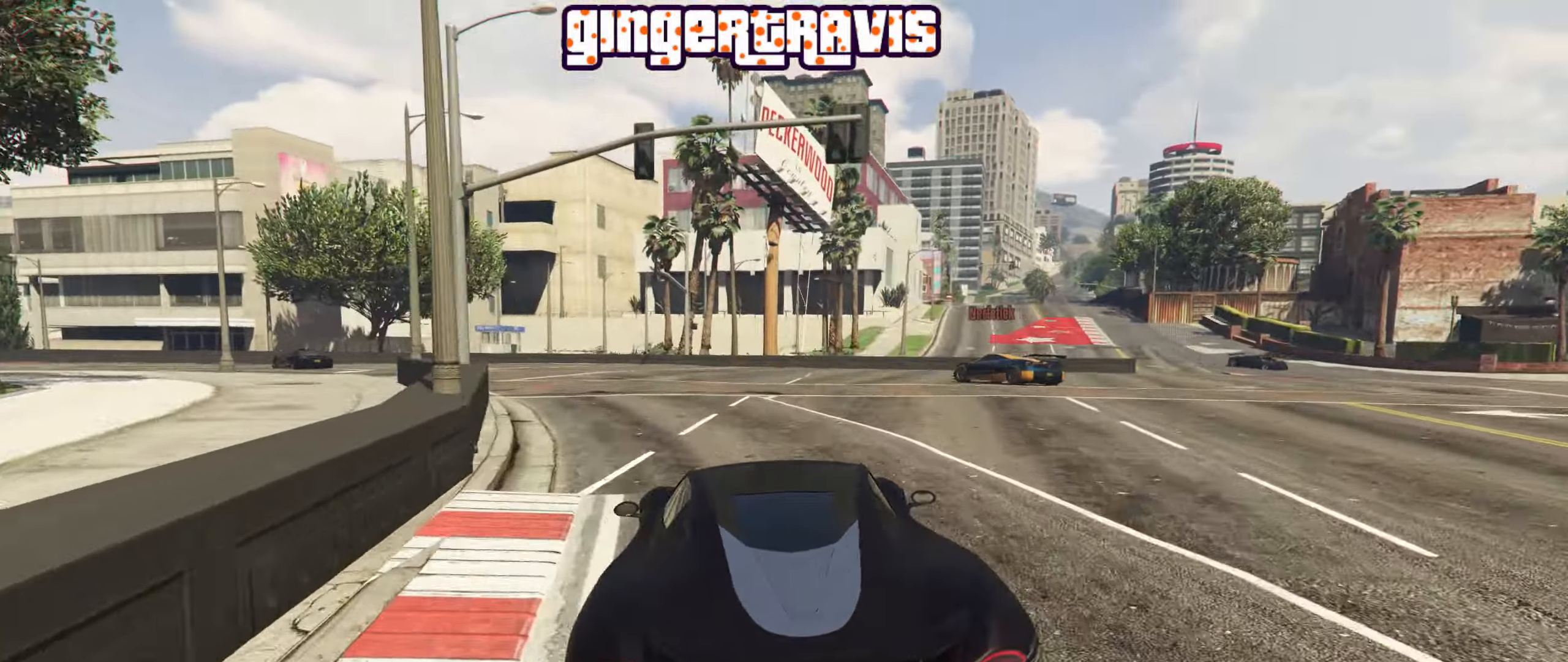
{"buttons": ["R2"], "left_stick": "center", "right_stick": "center", "events": [[50, "left_stick", "center"], [100, "left_stick", "left"], [267, "left_stick", "center"]]}
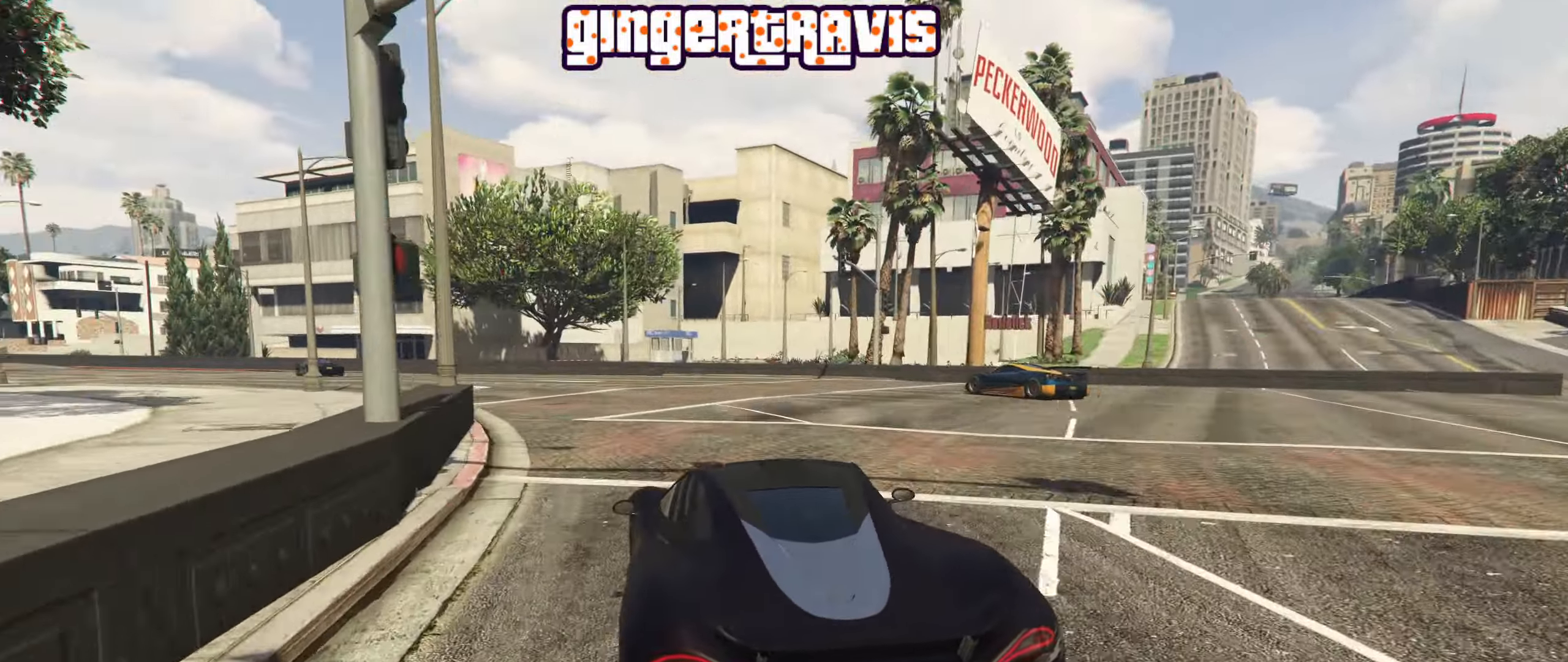
{"buttons": ["R2"], "left_stick": "left", "right_stick": "center", "events": [[33, "left_stick", "left"], [167, "left_stick", "center"], [400, "left_stick", "left"]]}
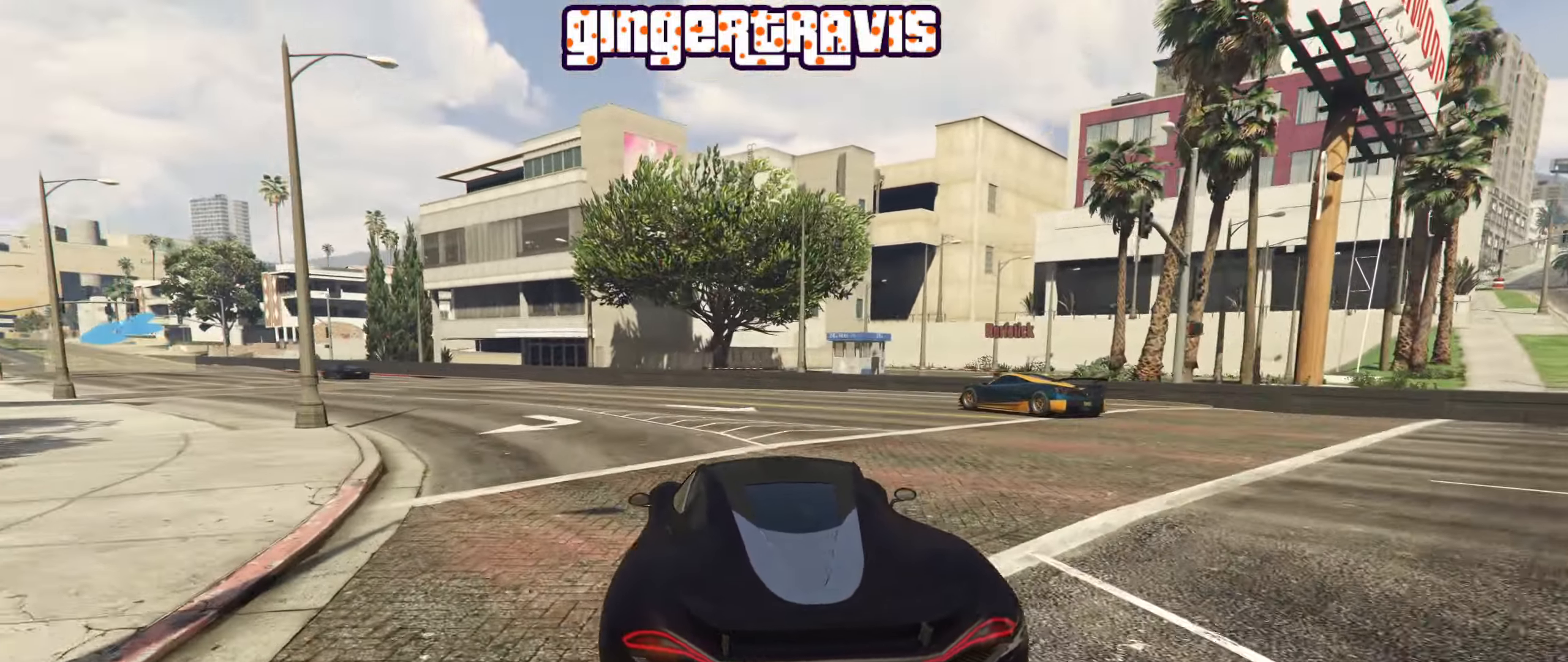
{"buttons": ["R2"], "left_stick": "left", "right_stick": "center", "events": [[83, "left_stick", "center"], [300, "left_stick", "left"]]}
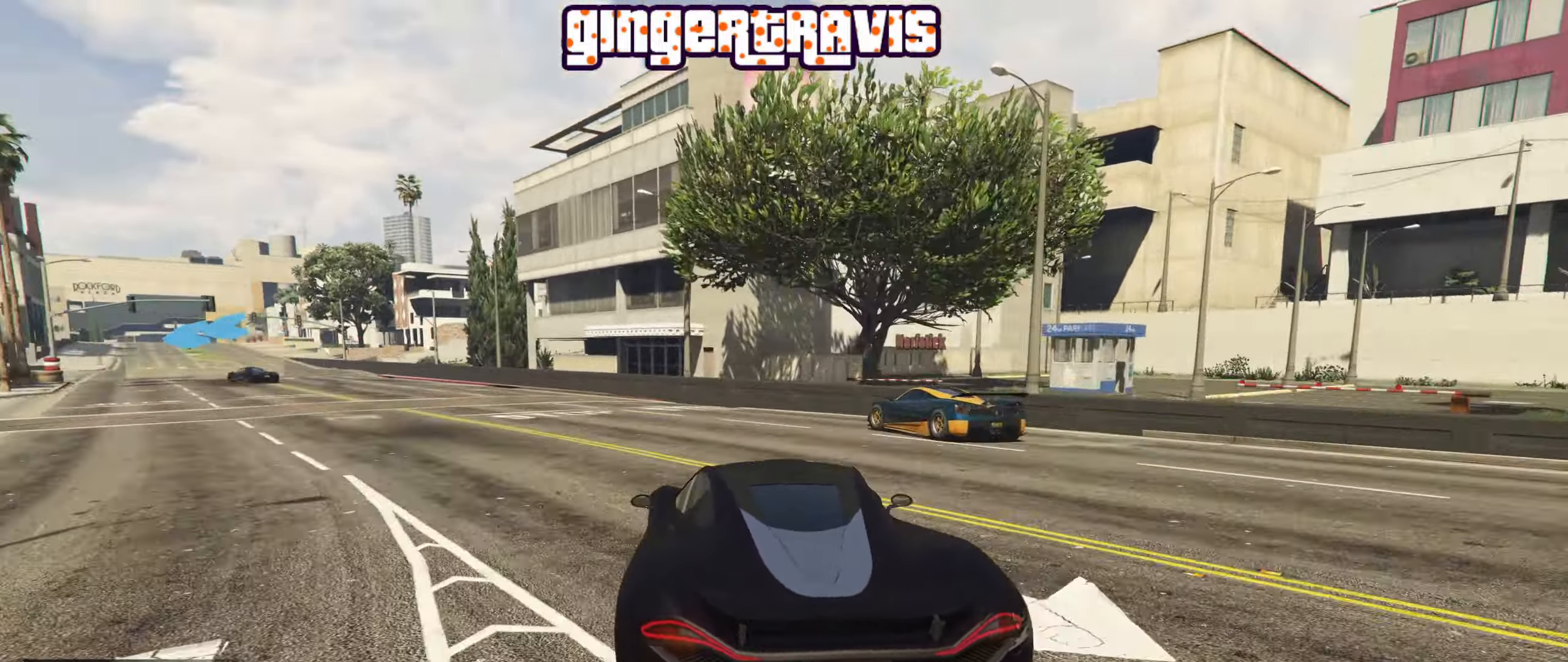
{"buttons": ["R2"], "left_stick": "center", "right_stick": "center", "events": [[17, "left_stick", "center"], [200, "left_stick", "down-left"], [383, "left_stick", "center"]]}
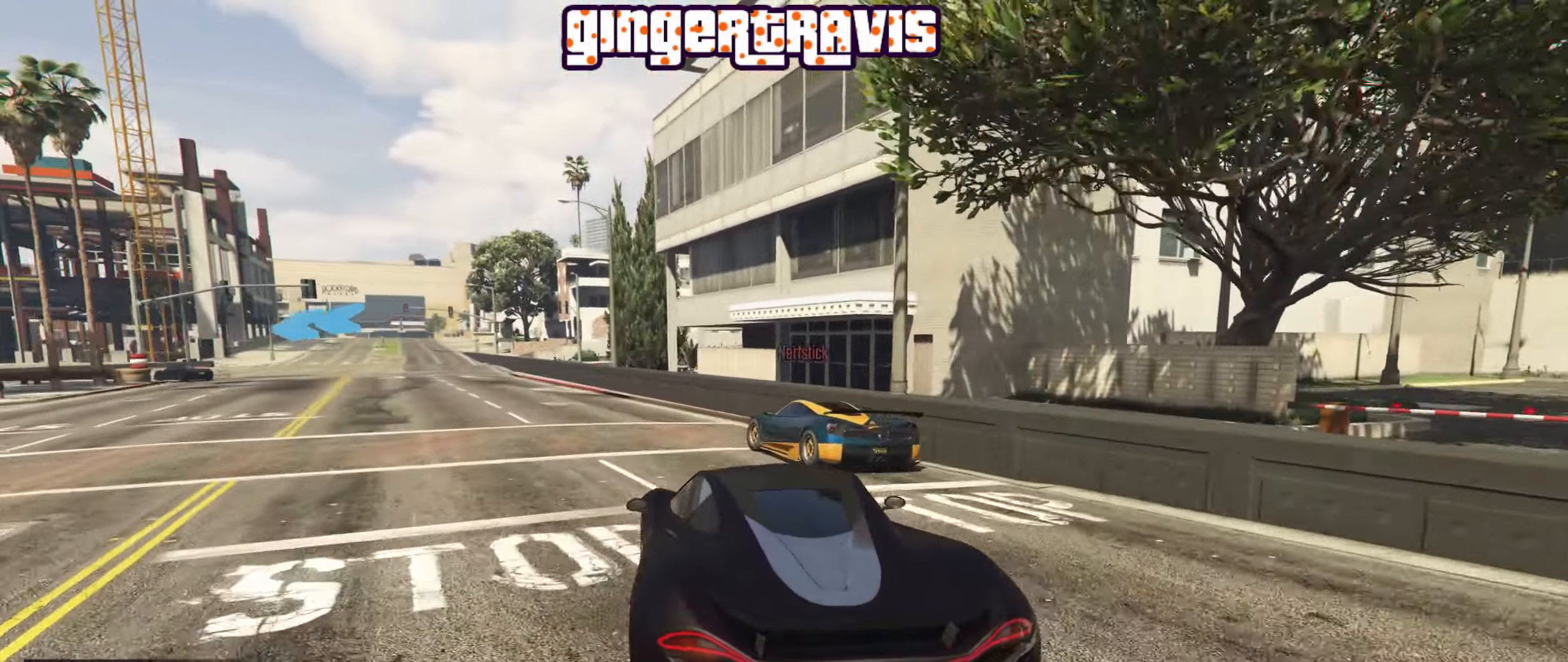
{"buttons": [], "left_stick": "down-left", "right_stick": "center", "events": [[50, "left_stick", "down-left"], [383, "R2", "up"]]}
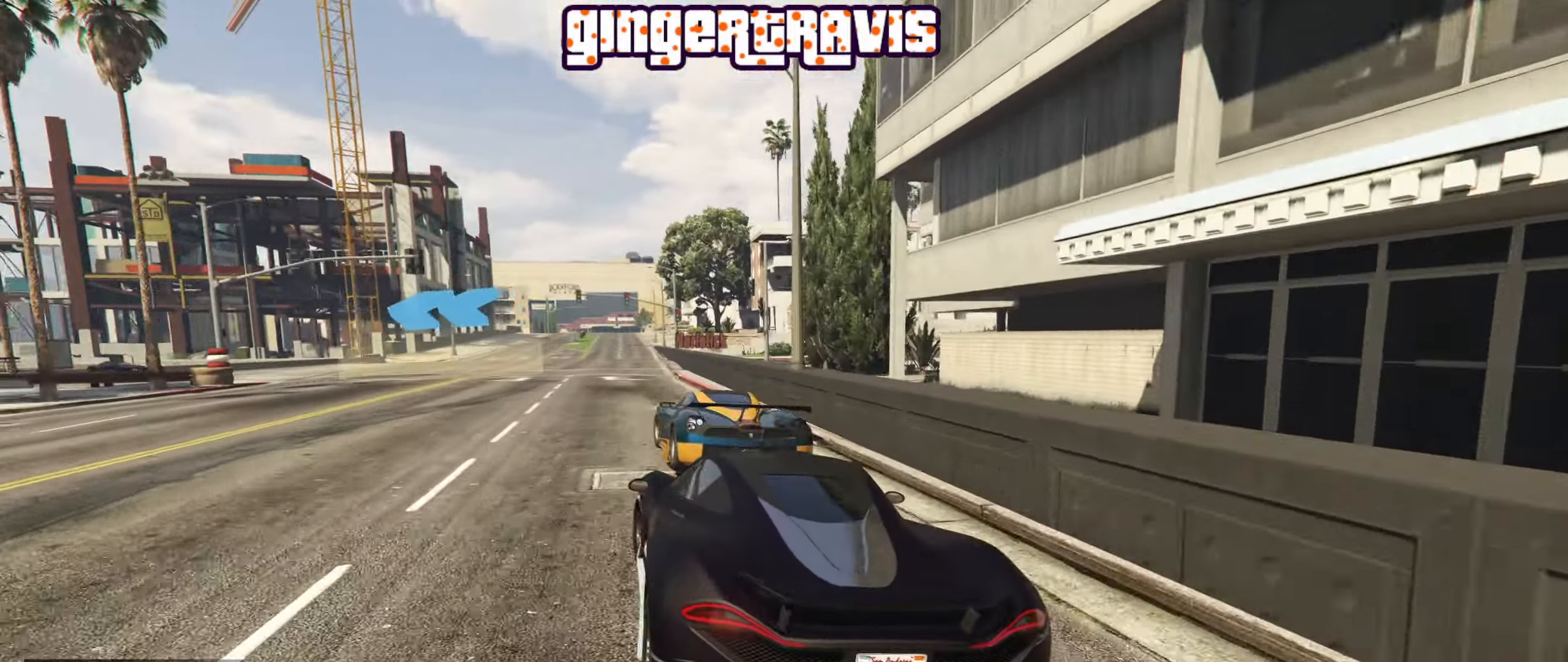
{"buttons": ["R2"], "left_stick": "down-left", "right_stick": "center", "events": [[417, "R2", "down"]]}
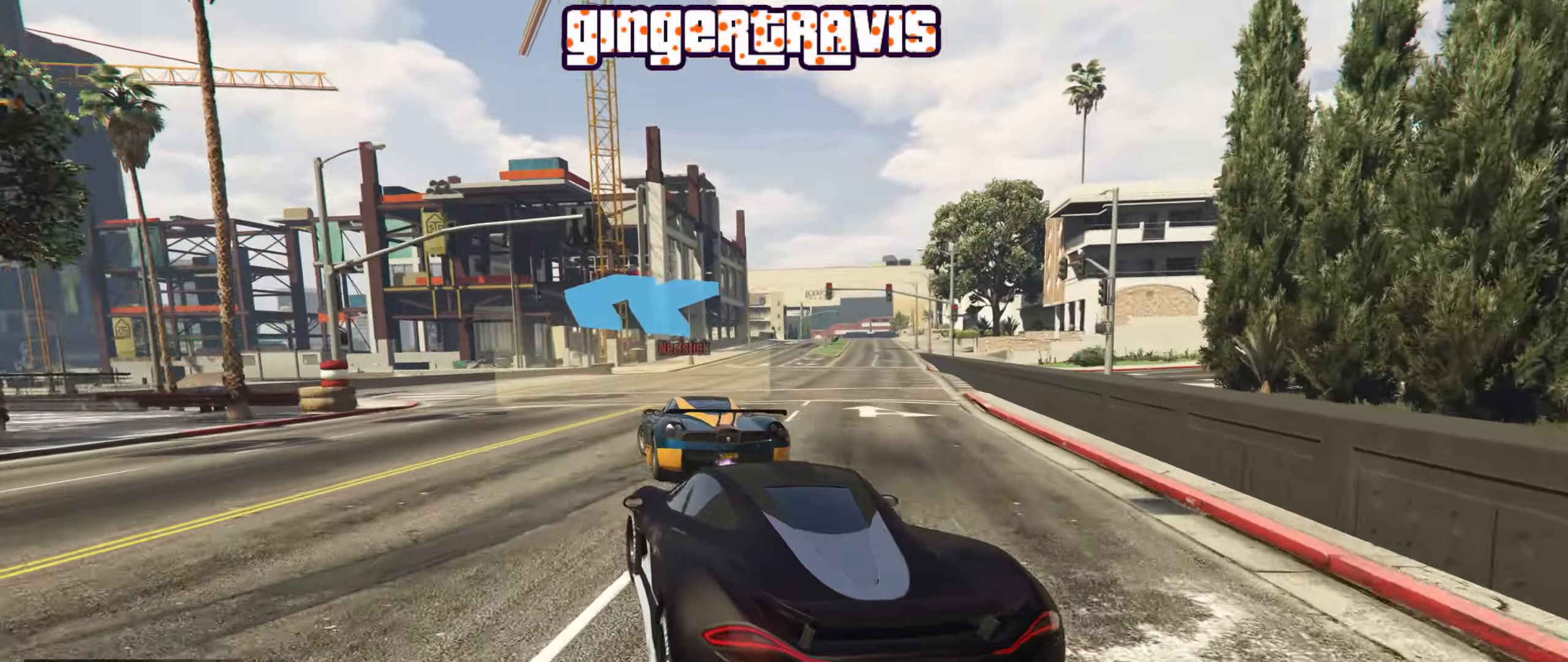
{"buttons": ["R2"], "left_stick": "down-left", "right_stick": "center", "events": [[367, "left_stick", "center"], [450, "left_stick", "down-left"]]}
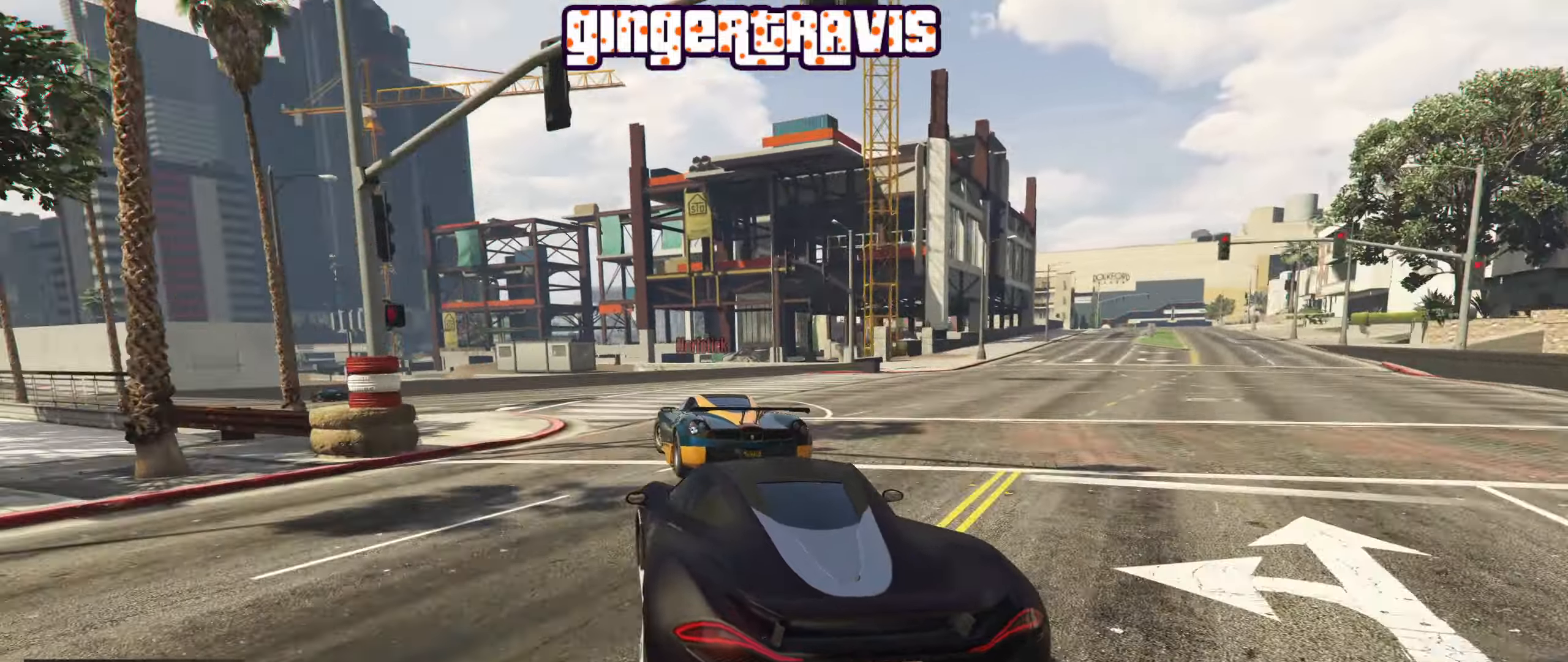
{"buttons": ["R2"], "left_stick": "center", "right_stick": "center", "events": [[167, "left_stick", "center"], [300, "left_stick", "left"], [450, "left_stick", "center"]]}
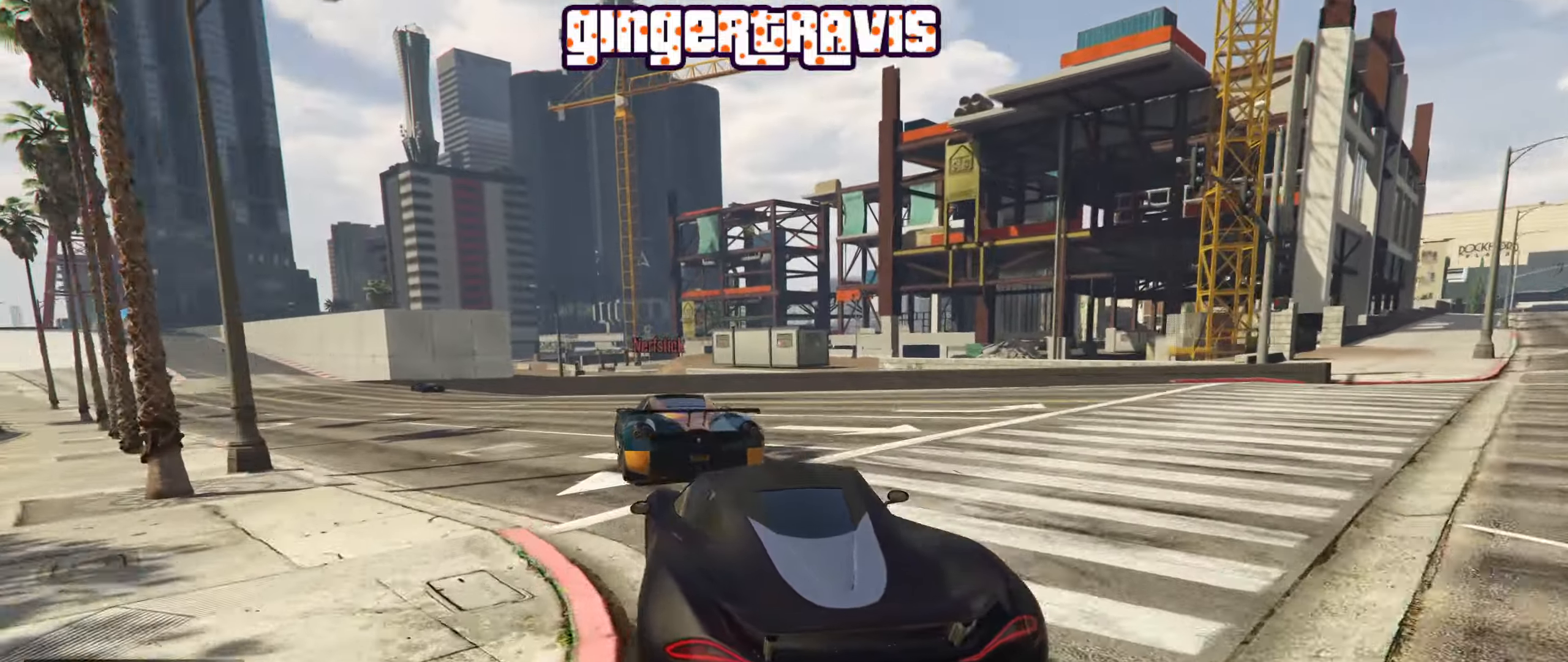
{"buttons": ["R2"], "left_stick": "center", "right_stick": "center", "events": [[117, "L2", "down"], [267, "L2", "up"]]}
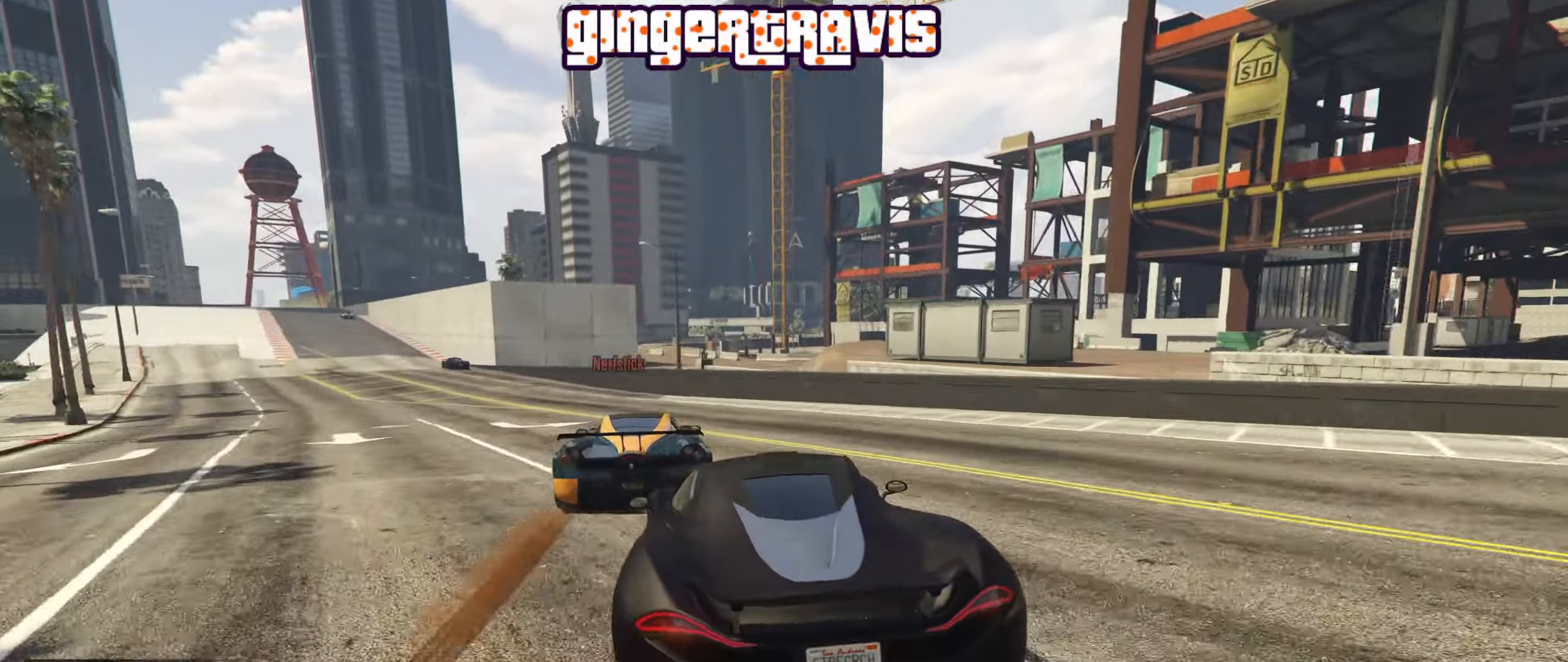
{"buttons": ["R2"], "left_stick": "down-left", "right_stick": "center", "events": [[17, "left_stick", "left"], [117, "left_stick", "down-left"]]}
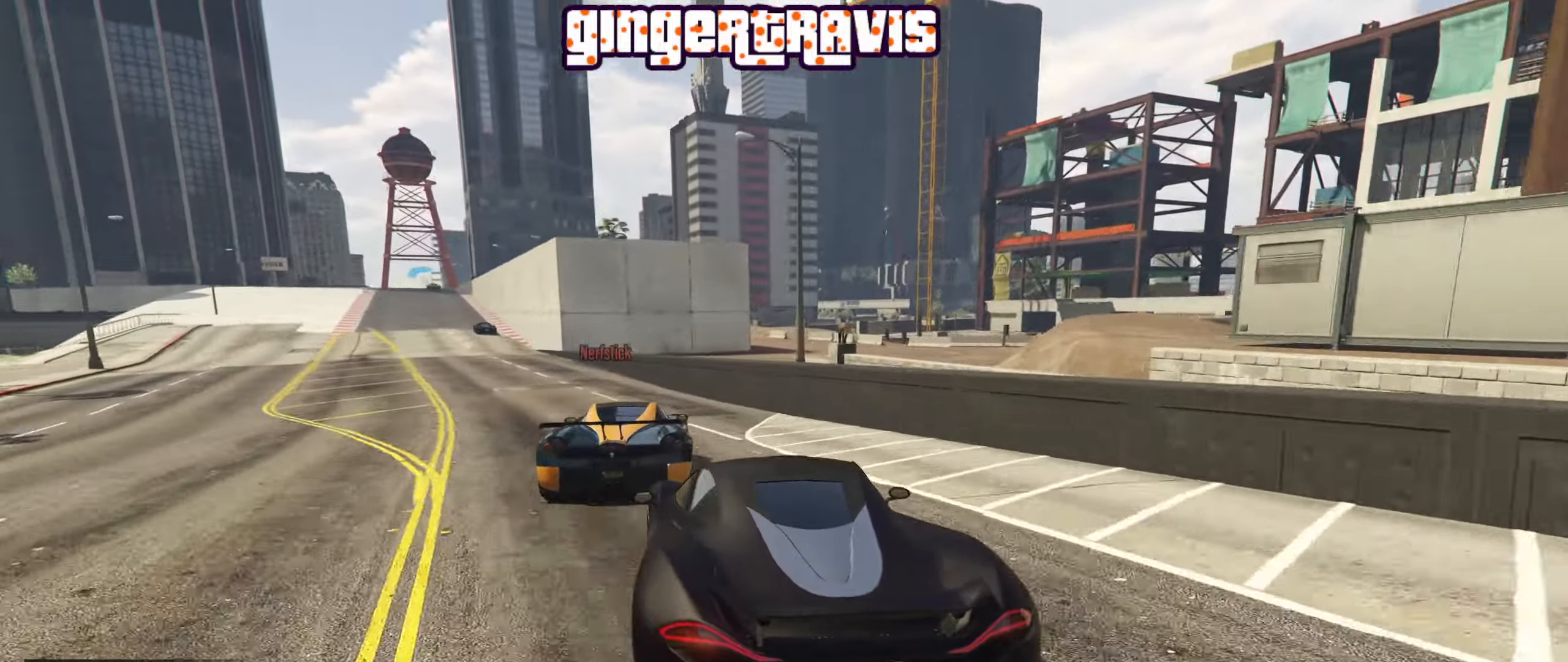
{"buttons": ["R2"], "left_stick": "center", "right_stick": "center", "events": [[17, "left_stick", "center"], [134, "left_stick", "down-left"], [334, "left_stick", "center"]]}
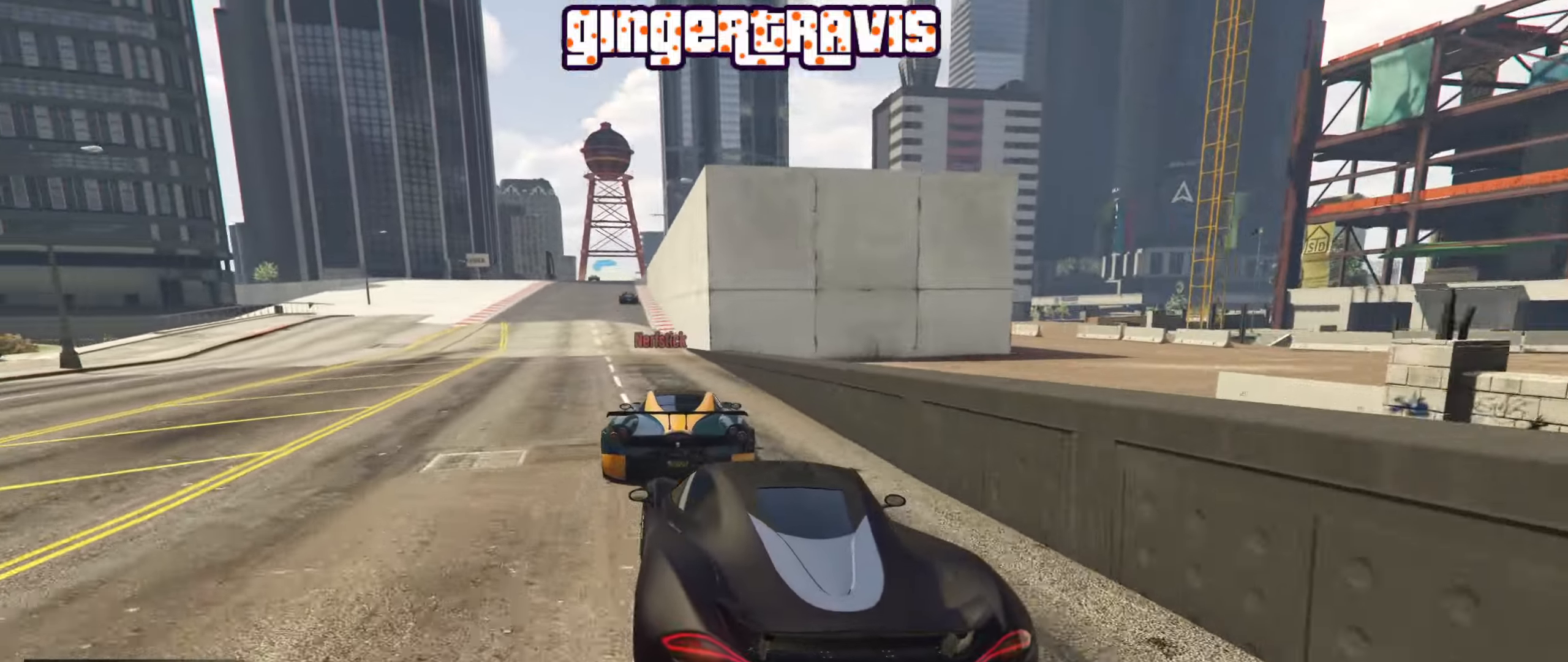
{"buttons": ["R2"], "left_stick": "down-right", "right_stick": "center", "events": [[17, "left_stick", "left"], [150, "left_stick", "center"], [434, "left_stick", "down-right"]]}
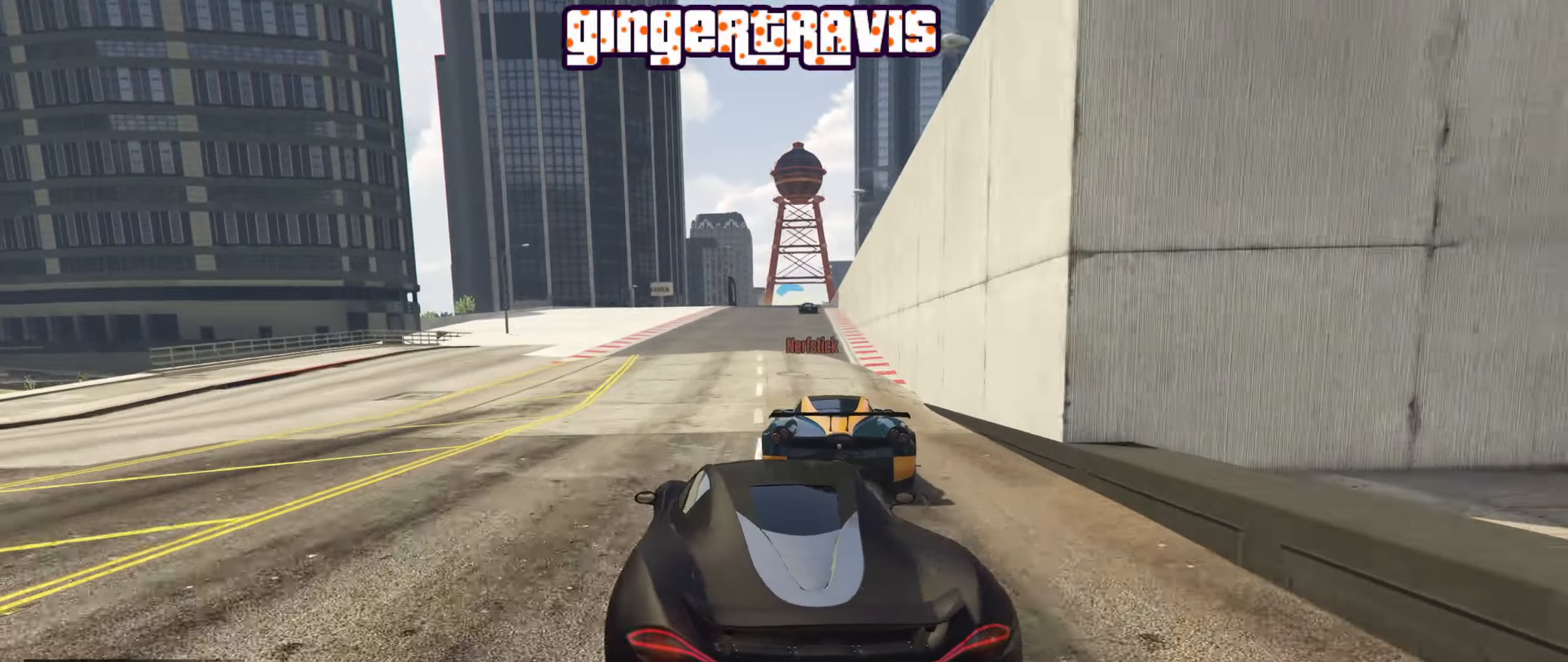
{"buttons": ["R2"], "left_stick": "center", "right_stick": "center", "events": [[100, "left_stick", "center"]]}
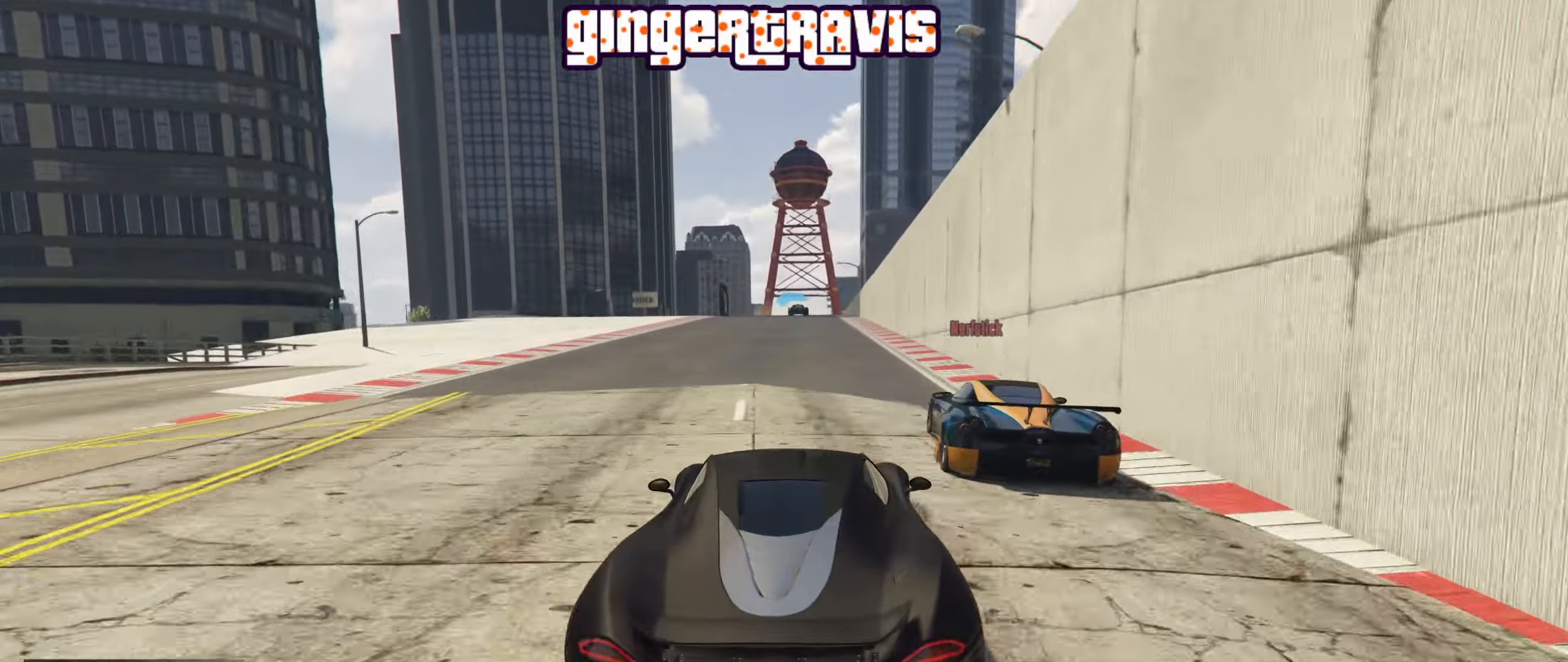
{"buttons": ["R2"], "left_stick": "center", "right_stick": "center", "events": [[167, "left_stick", "left"], [284, "left_stick", "center"]]}
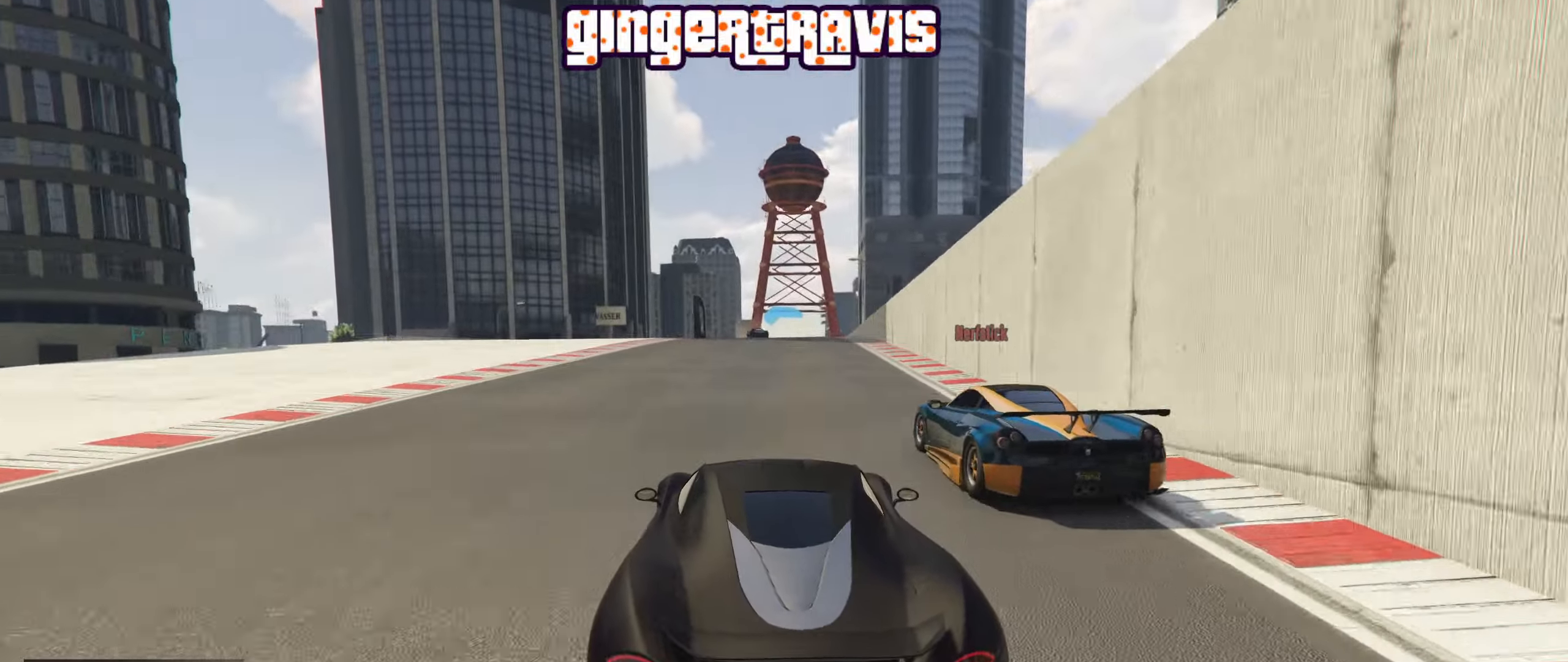
{"buttons": ["R2"], "left_stick": "center", "right_stick": "center", "events": [[200, "R2", "up"], [334, "R2", "down"]]}